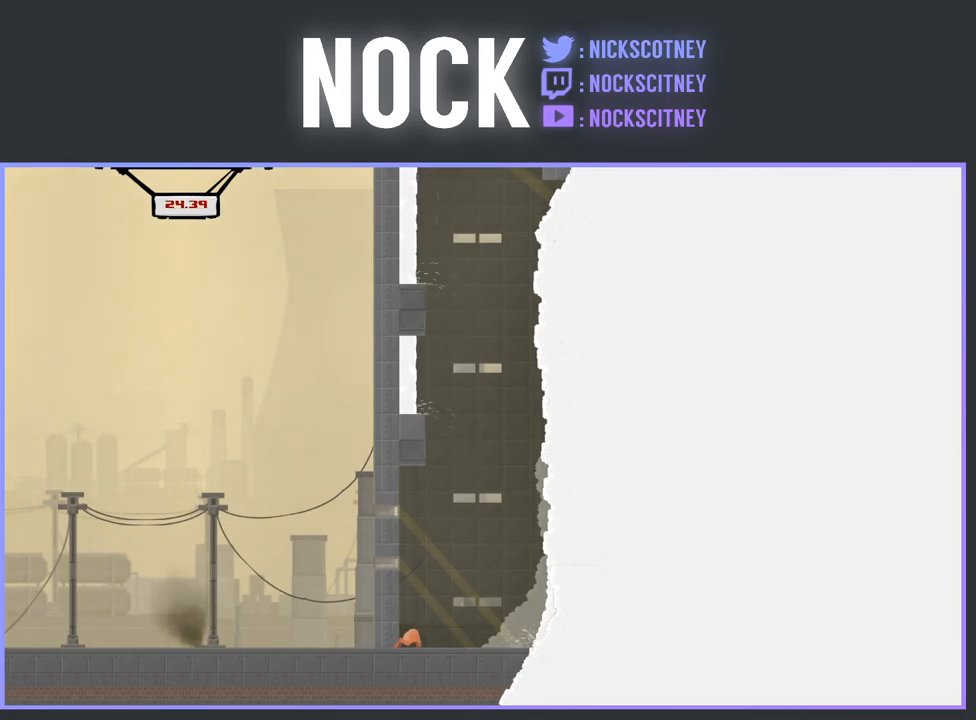
Gameplay with a controller (PlayStation layout); each line is a JSON object with the inputs held at the frame after it. "events" lists button and stick changes between this image and that frame as [ms after this image, input, new state], when the widget could be followed in between. Not read: left_stick right_stick.
{"buttons": ["CROSS", "R2", "DPAD_LEFT"], "events": [[183, "R2", "down"], [300, "CROSS", "down"], [300, "DPAD_LEFT", "down"]]}
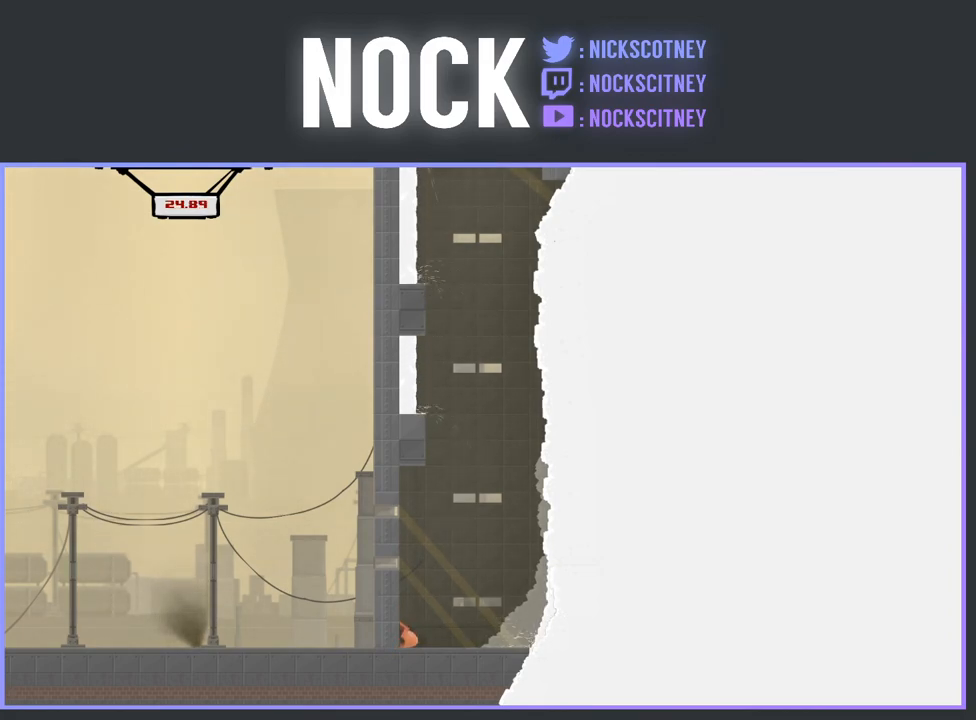
{"buttons": [], "events": [[300, "CROSS", "up"], [317, "DPAD_LEFT", "up"], [350, "R2", "up"]]}
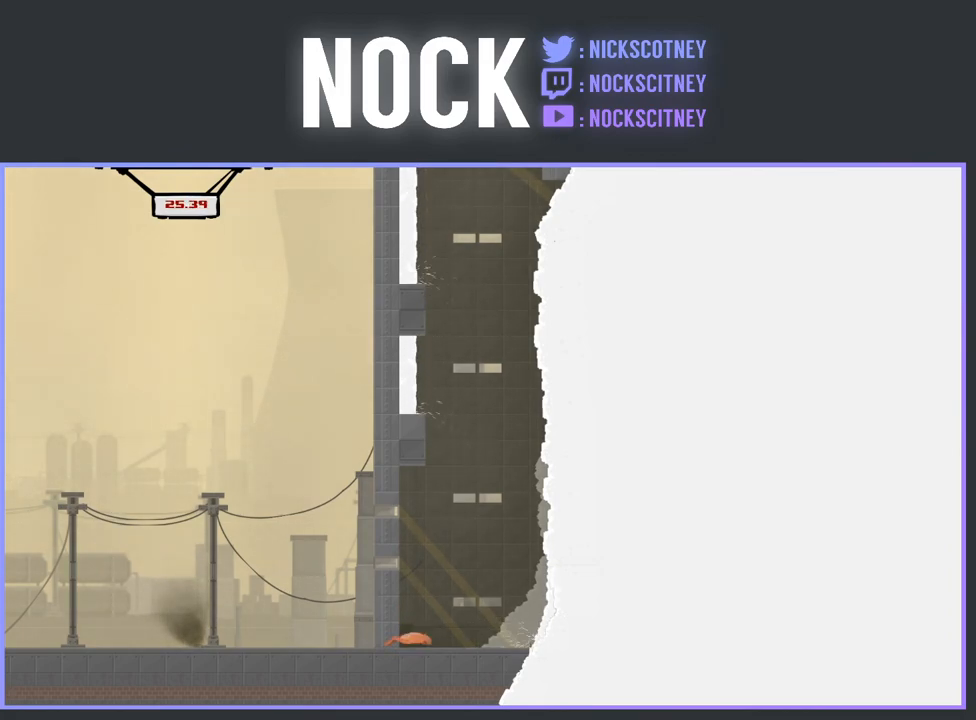
{"buttons": ["CROSS", "R2", "DPAD_LEFT"], "events": [[150, "DPAD_UP", "down"], [167, "R2", "down"], [233, "CROSS", "down"], [333, "DPAD_LEFT", "down"], [350, "DPAD_UP", "up"]]}
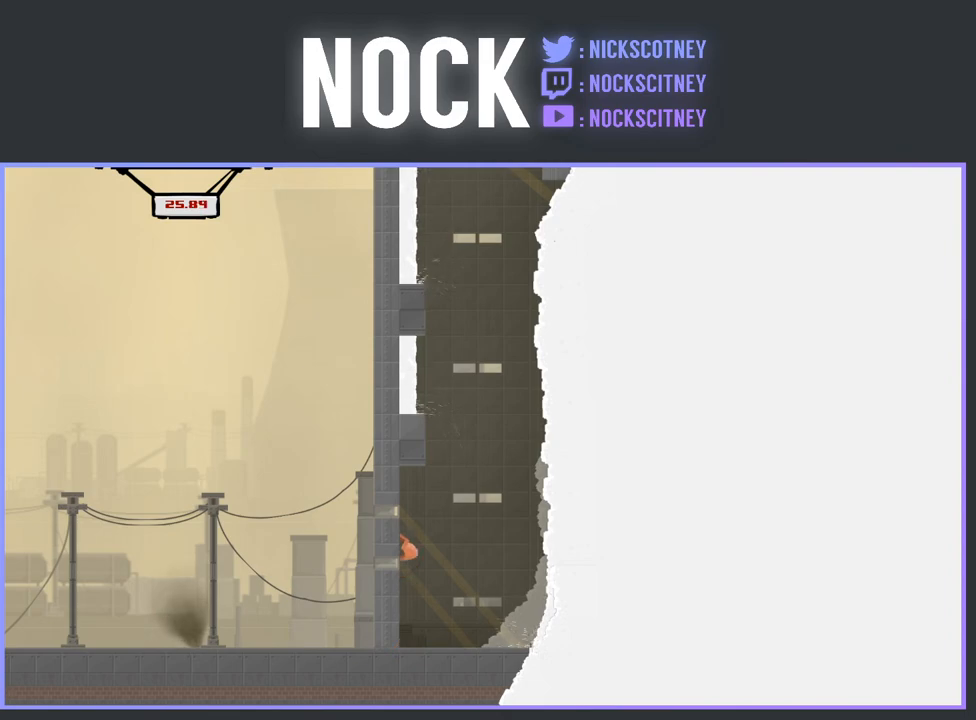
{"buttons": ["CROSS", "R2", "DPAD_LEFT"], "events": [[317, "CROSS", "up"], [483, "CROSS", "down"]]}
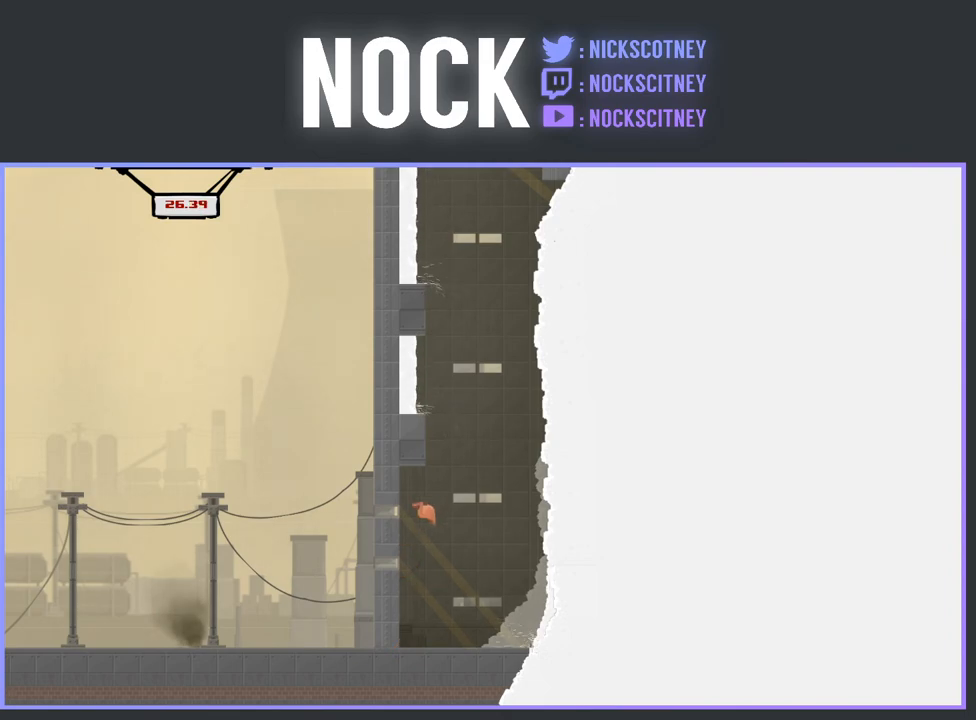
{"buttons": ["R2", "DPAD_LEFT"], "events": [[500, "CROSS", "up"]]}
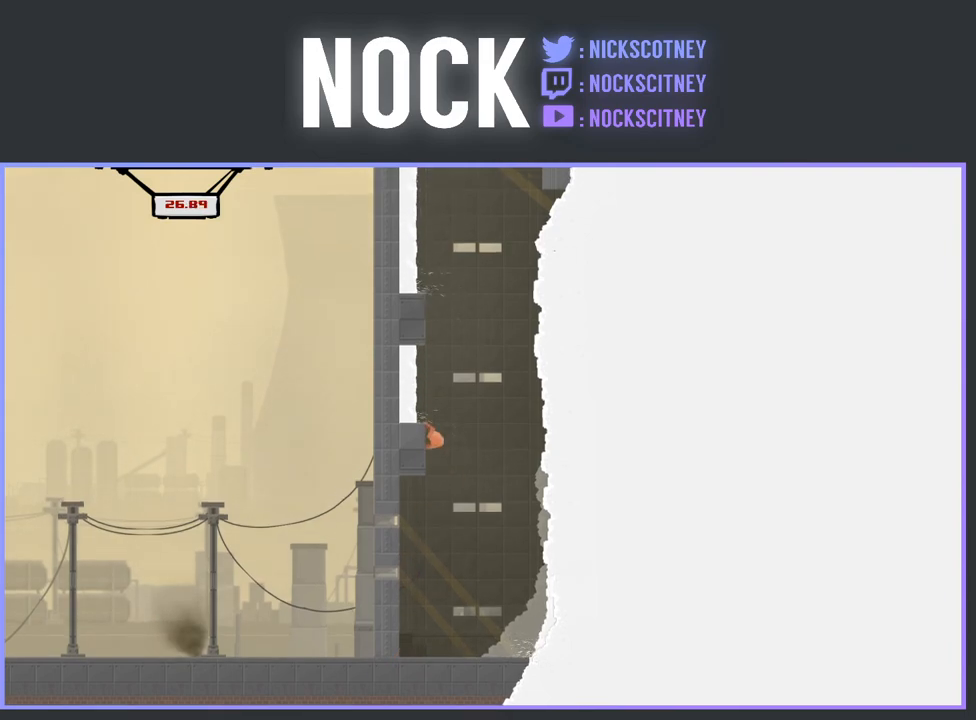
{"buttons": ["CROSS", "R2", "DPAD_LEFT"], "events": [[183, "CROSS", "down"]]}
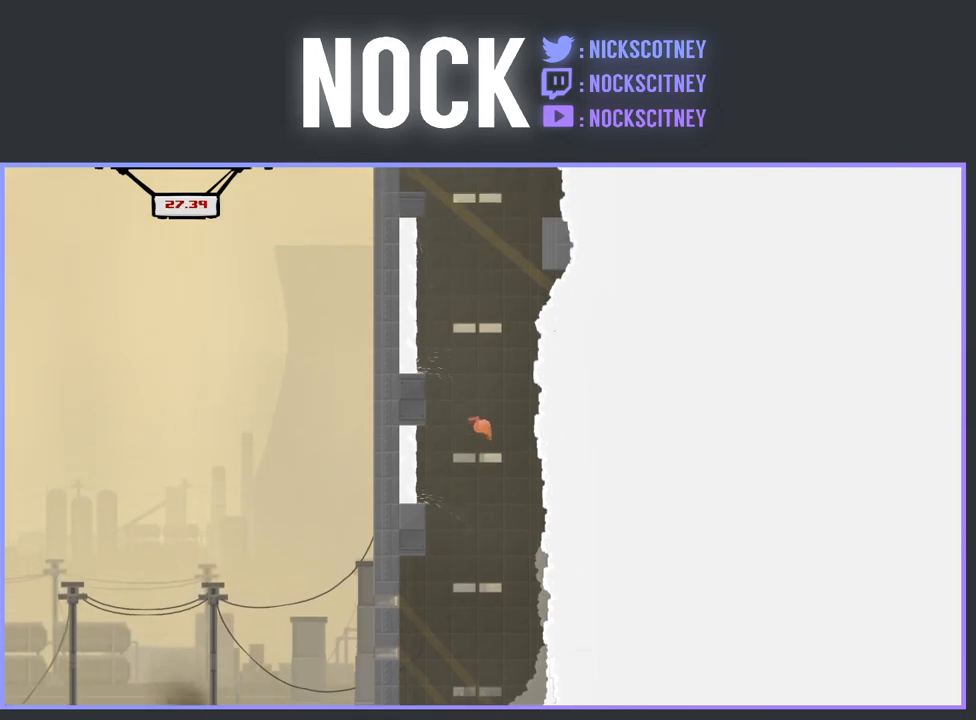
{"buttons": ["R2", "DPAD_UP"], "events": [[267, "DPAD_UP", "down"], [350, "CROSS", "up"], [383, "DPAD_LEFT", "up"]]}
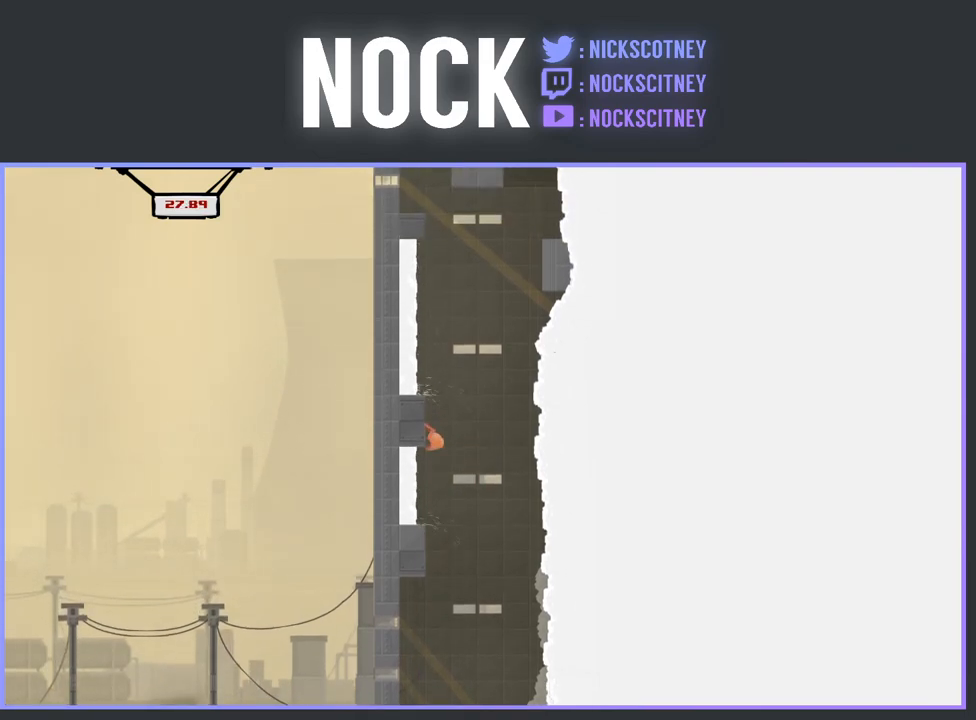
{"buttons": ["R2"], "events": [[17, "DPAD_LEFT", "down"], [267, "CROSS", "down"], [300, "DPAD_LEFT", "up"], [350, "DPAD_UP", "up"], [433, "CROSS", "up"]]}
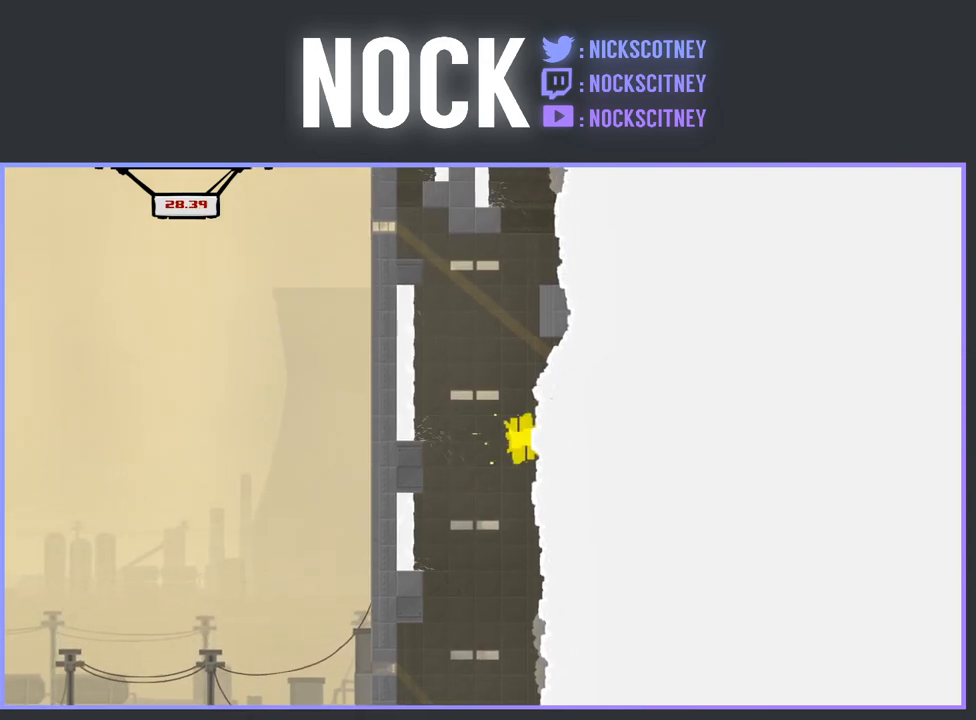
{"buttons": [], "events": [[33, "DPAD_LEFT", "down"], [367, "DPAD_LEFT", "up"], [367, "R2", "up"]]}
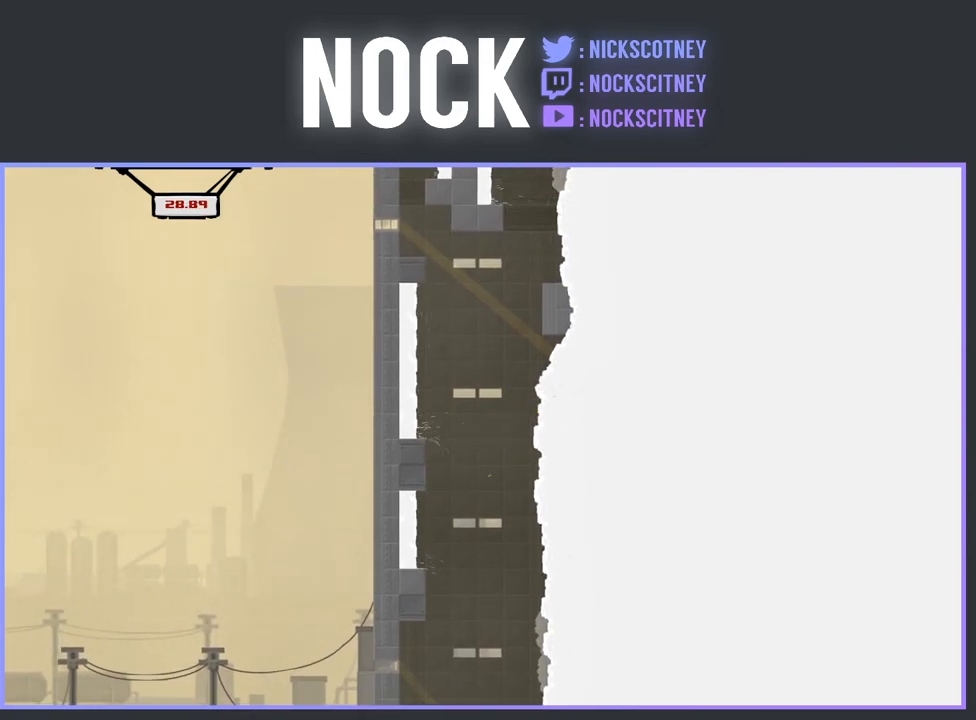
{"buttons": [], "events": []}
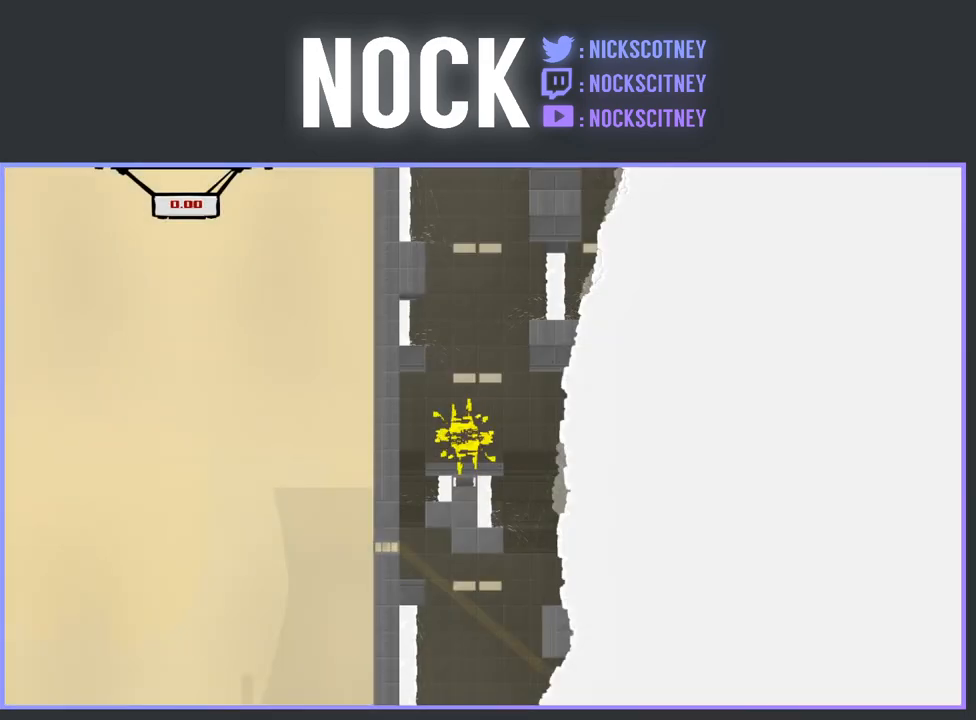
{"buttons": [], "events": []}
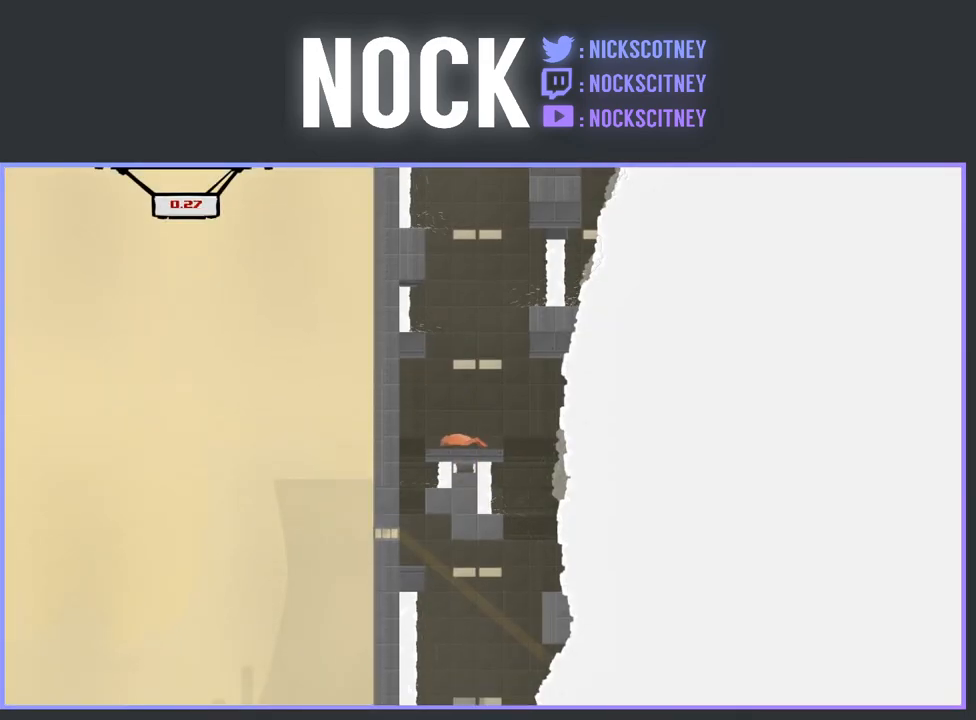
{"buttons": ["R2"], "events": [[317, "R2", "down"]]}
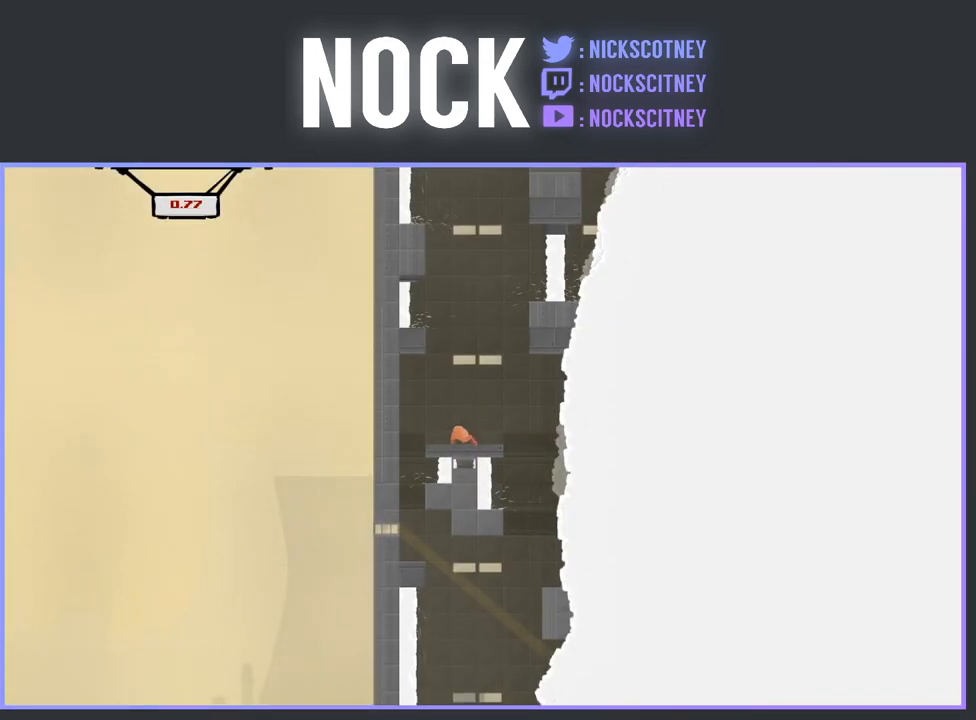
{"buttons": ["CROSS", "R2", "DPAD_RIGHT"], "events": [[50, "CROSS", "down"], [83, "DPAD_RIGHT", "down"]]}
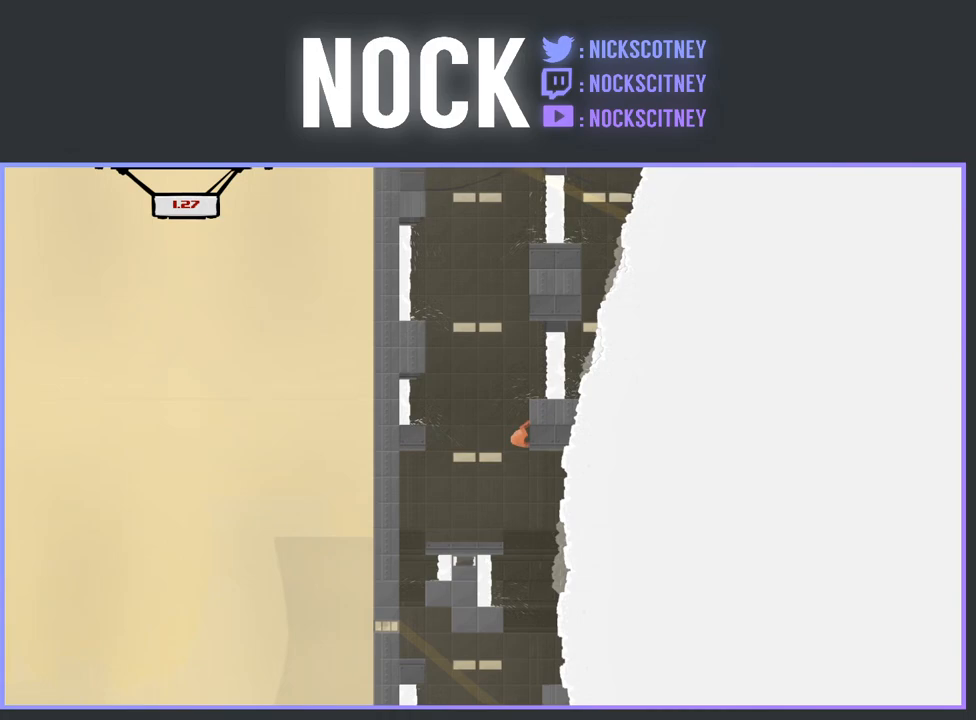
{"buttons": ["R2", "DPAD_LEFT"], "events": [[67, "CROSS", "up"], [67, "DPAD_UP", "down"], [117, "DPAD_RIGHT", "up"], [150, "CROSS", "down"], [150, "DPAD_LEFT", "down"], [150, "DPAD_UP", "up"], [483, "CROSS", "up"]]}
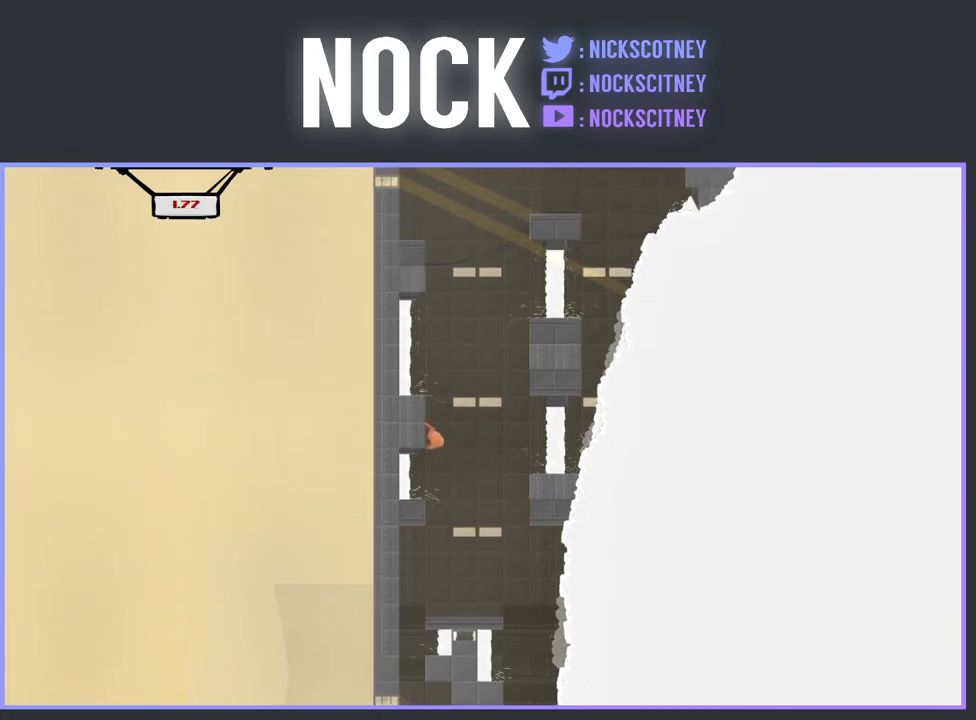
{"buttons": ["CROSS", "R2", "DPAD_LEFT"], "events": [[17, "DPAD_LEFT", "up"], [50, "CROSS", "down"], [117, "DPAD_LEFT", "down"], [300, "DPAD_LEFT", "up"], [400, "CROSS", "up"], [433, "DPAD_LEFT", "down"], [483, "CROSS", "down"]]}
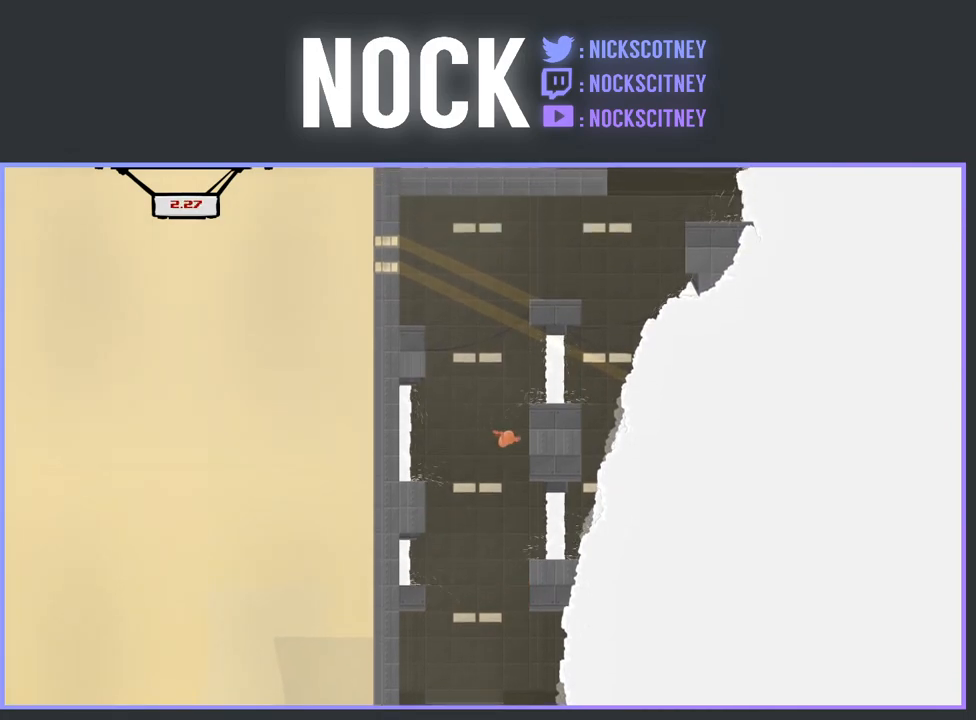
{"buttons": ["R2", "DPAD_RIGHT"], "events": [[183, "DPAD_LEFT", "up"], [333, "CROSS", "up"], [467, "DPAD_RIGHT", "down"]]}
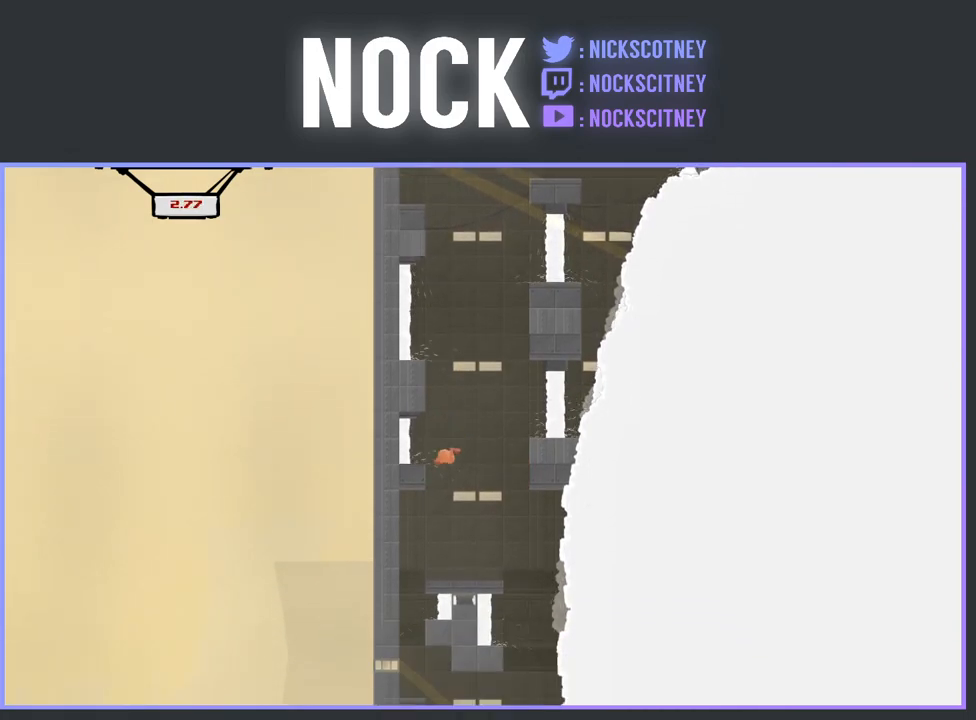
{"buttons": ["DPAD_LEFT"], "events": [[83, "DPAD_RIGHT", "up"], [233, "R2", "up"], [400, "DPAD_LEFT", "down"]]}
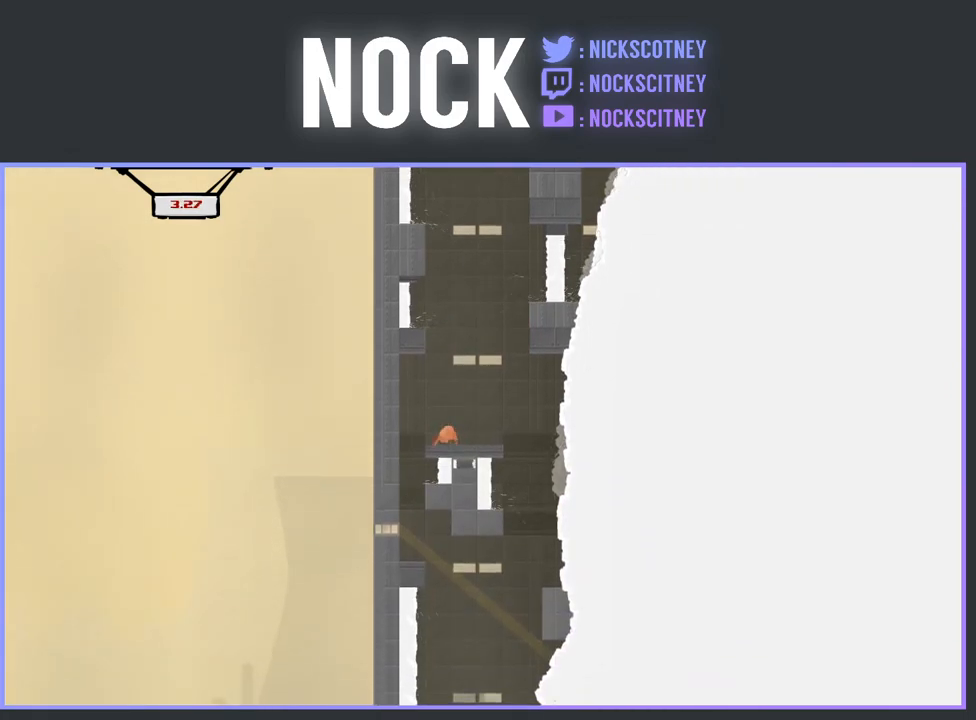
{"buttons": [], "events": [[367, "DPAD_LEFT", "up"]]}
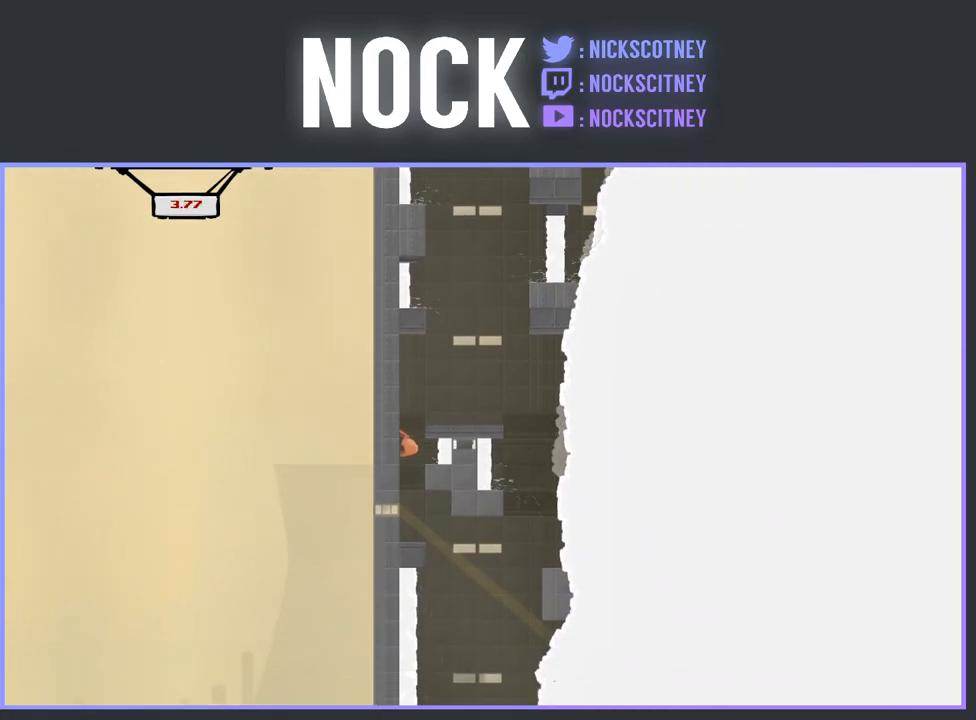
{"buttons": ["DPAD_RIGHT"], "events": [[183, "DPAD_RIGHT", "down"]]}
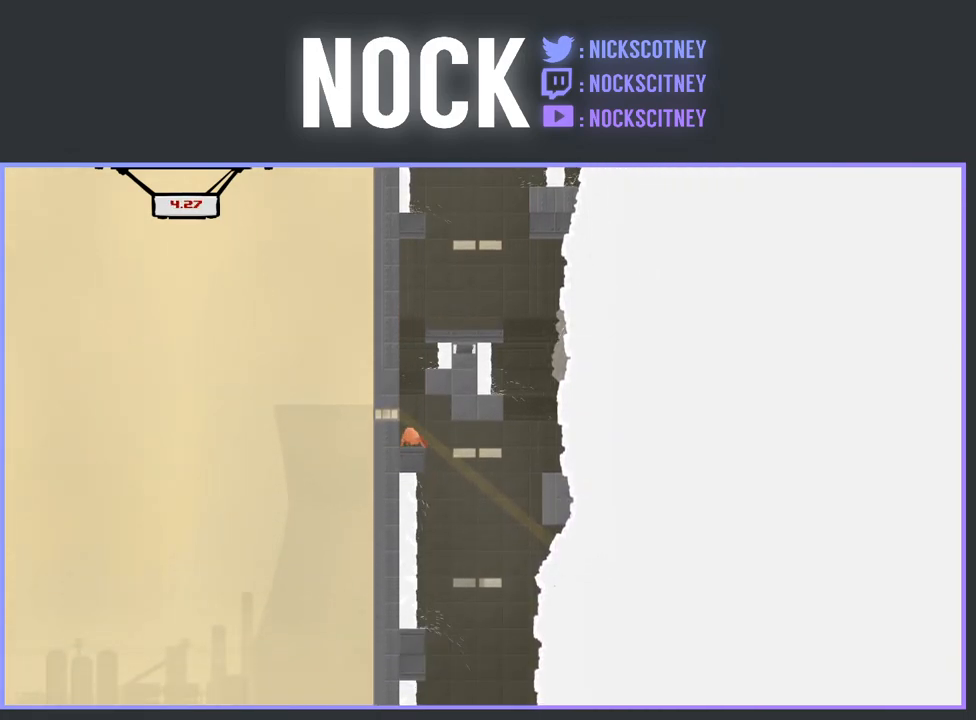
{"buttons": ["DPAD_RIGHT"], "events": [[117, "DPAD_RIGHT", "up"], [300, "DPAD_RIGHT", "down"]]}
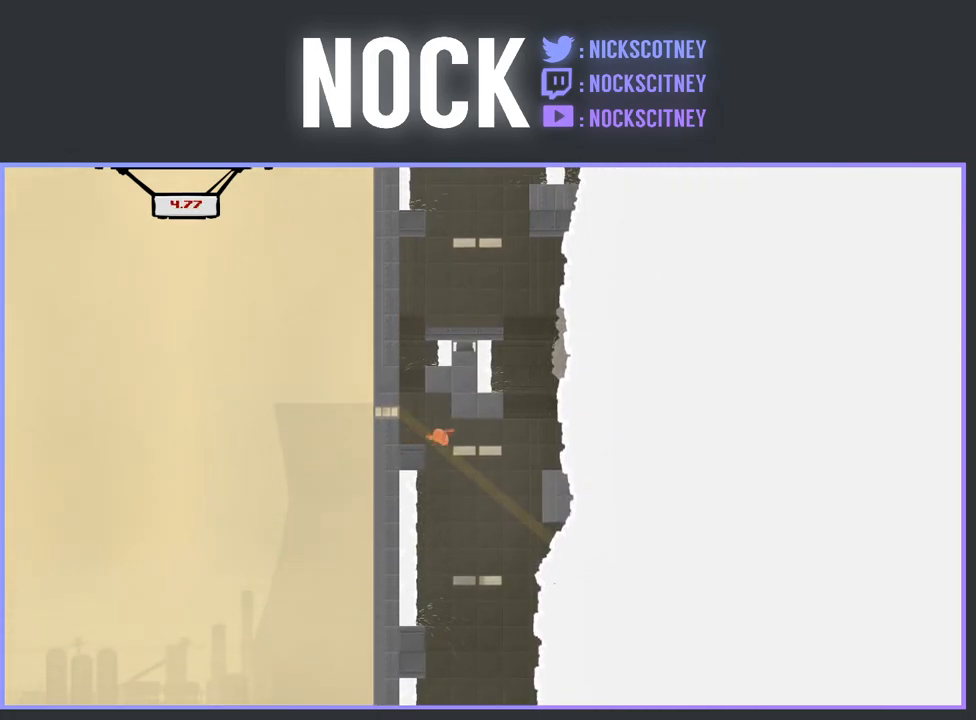
{"buttons": ["DPAD_LEFT"], "events": [[67, "DPAD_RIGHT", "up"], [300, "DPAD_LEFT", "down"]]}
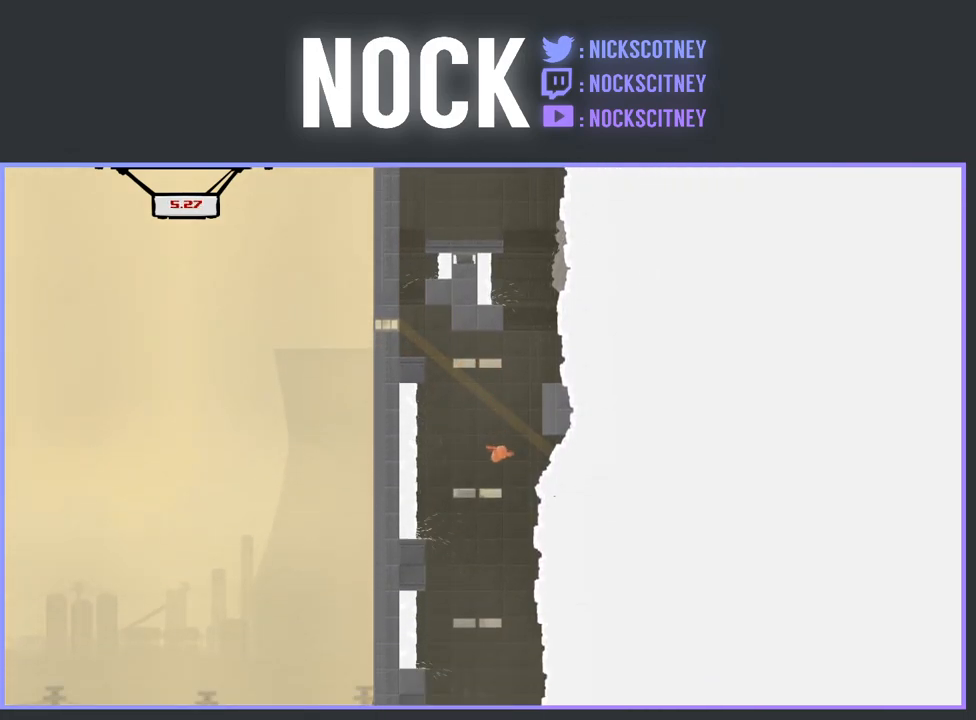
{"buttons": [], "events": [[33, "DPAD_LEFT", "up"]]}
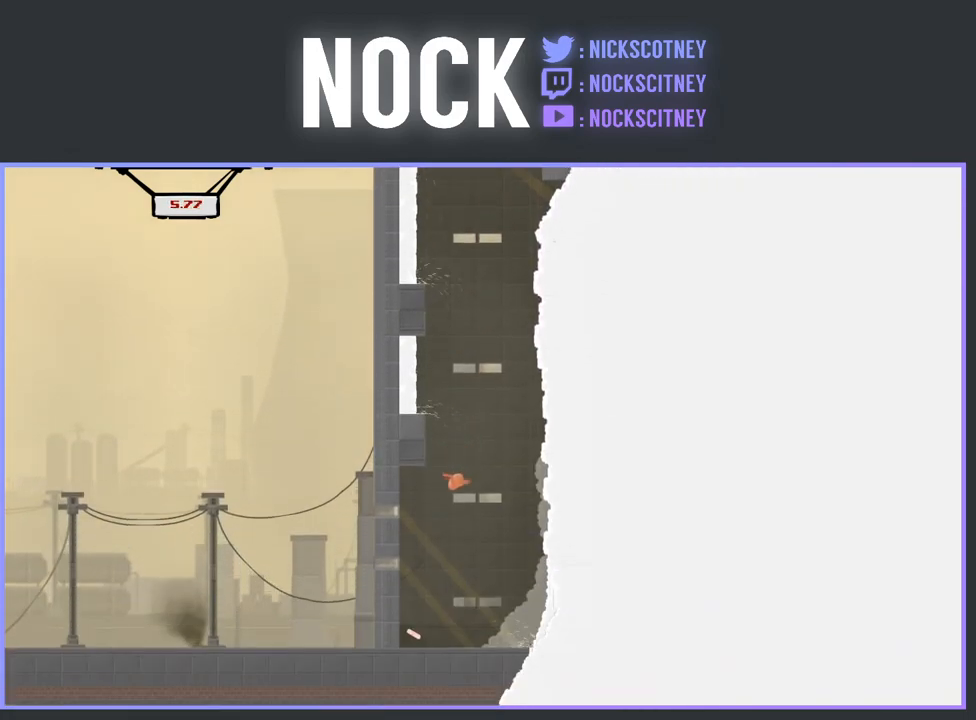
{"buttons": ["DPAD_LEFT"], "events": [[150, "DPAD_LEFT", "down"], [317, "DPAD_LEFT", "up"], [350, "DPAD_LEFT", "down"]]}